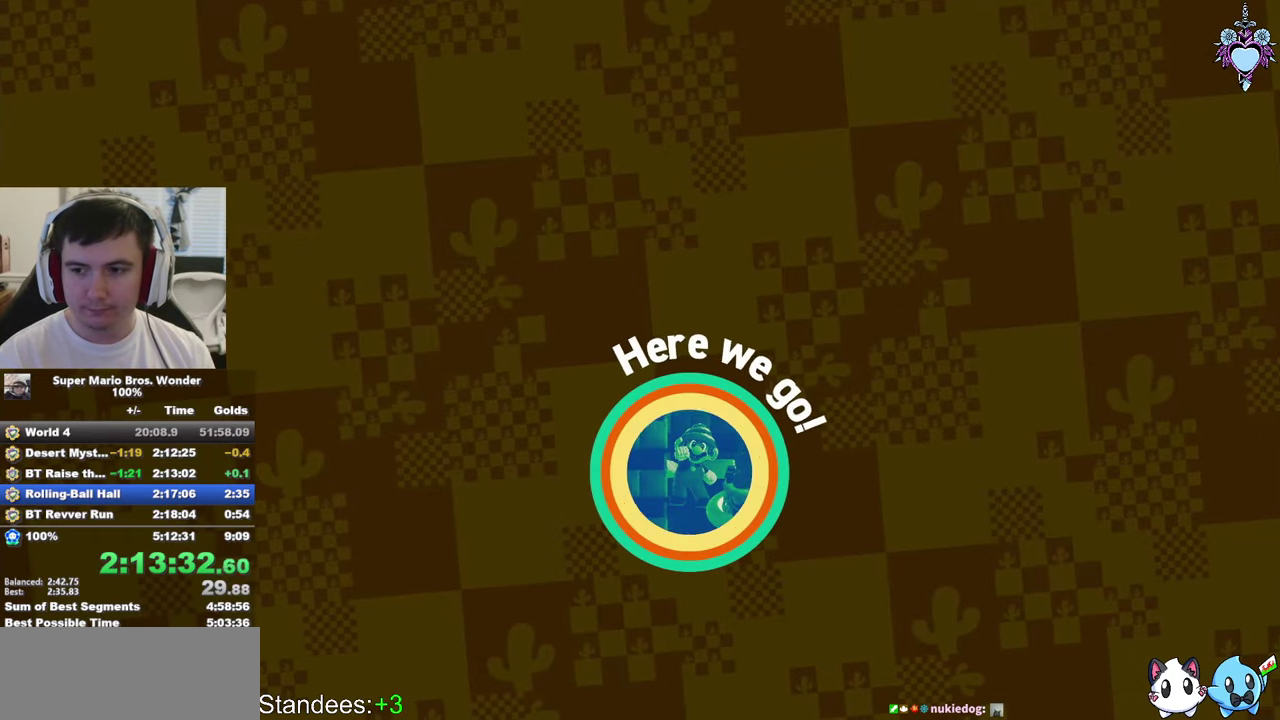
Gameplay with a controller (PlayStation layout); each line is a JSON object with the inputs held at the frame after it. "events" lists button and stick changes between this image and that frame as [ms after this image, input, new state], when the widget could be followed in between. This overlay highlights the sticks when they move; stick clicks (L3 R3) are not distinguishable. Not read: L3 R3.
{"buttons": ["CROSS"], "left_stick": "center", "right_stick": "center", "events": [[450, "CROSS", "down"]]}
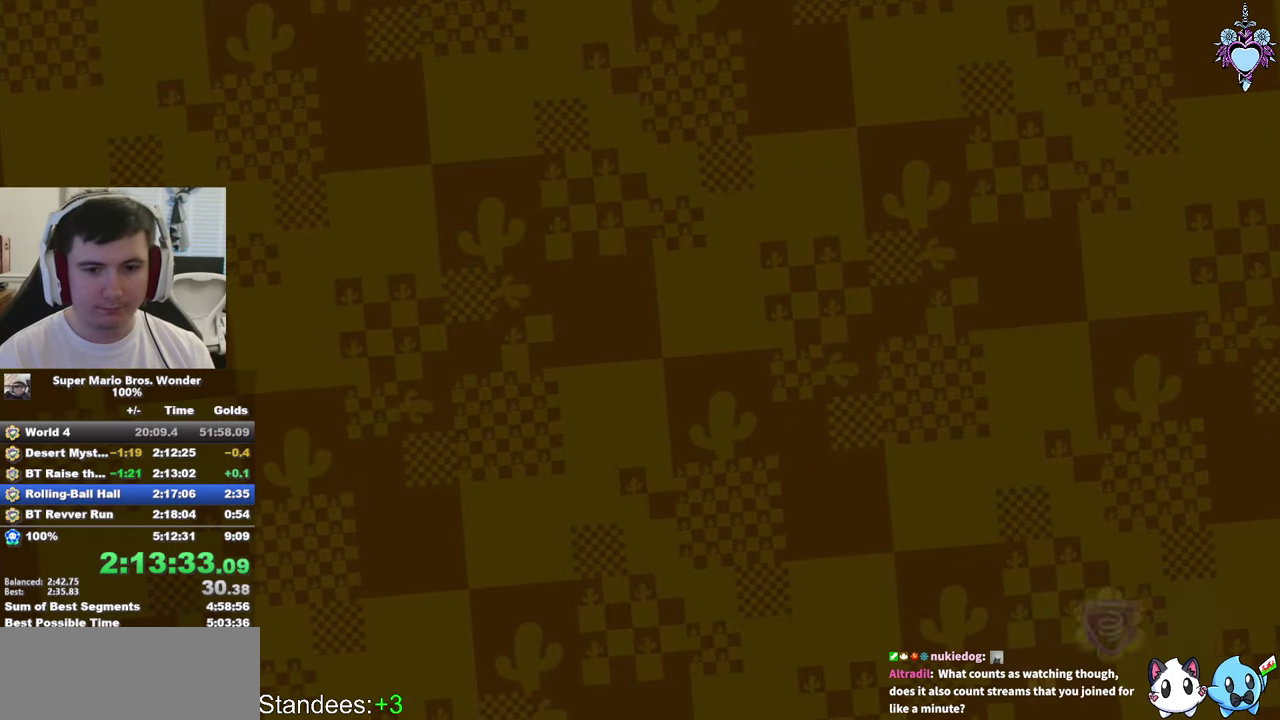
{"buttons": [], "left_stick": "center", "right_stick": "center", "events": [[66, "CROSS", "up"], [116, "CROSS", "down"], [216, "CROSS", "up"]]}
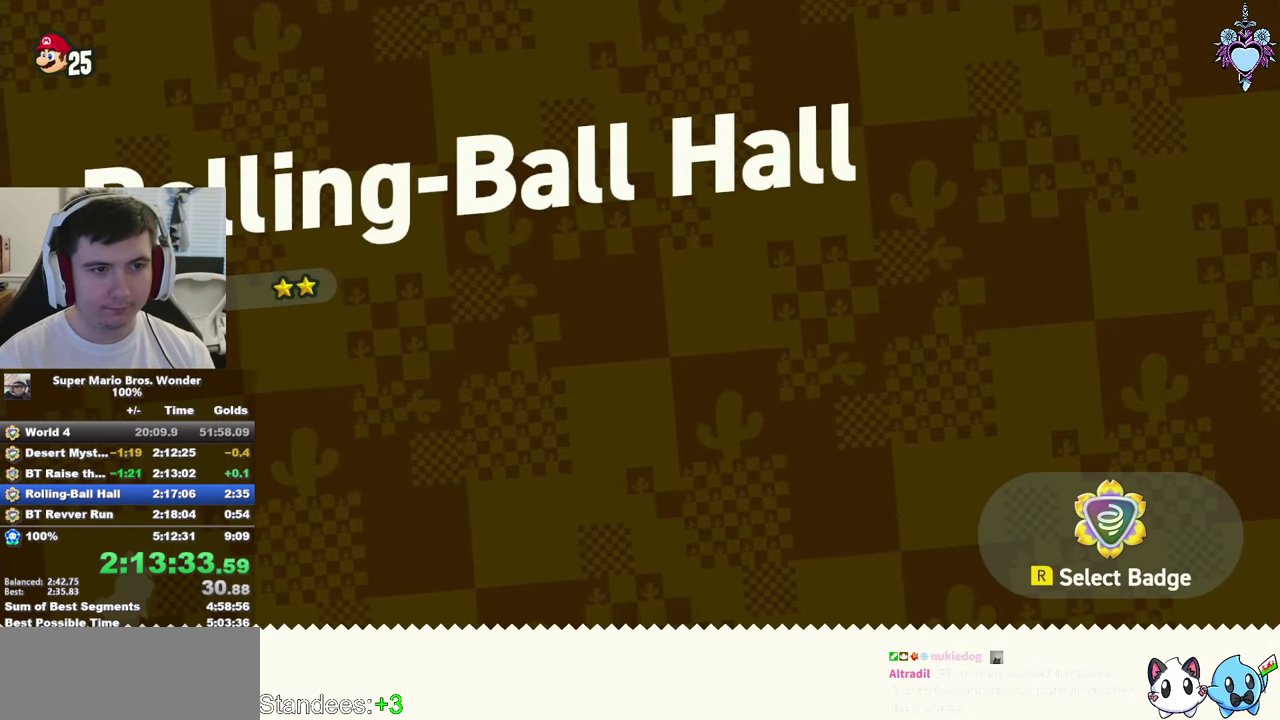
{"buttons": ["R2"], "left_stick": "center", "right_stick": "center", "events": [[16, "R2", "down"], [100, "R2", "up"], [383, "DPAD_LEFT", "down"], [433, "DPAD_LEFT", "up"], [500, "R2", "down"]]}
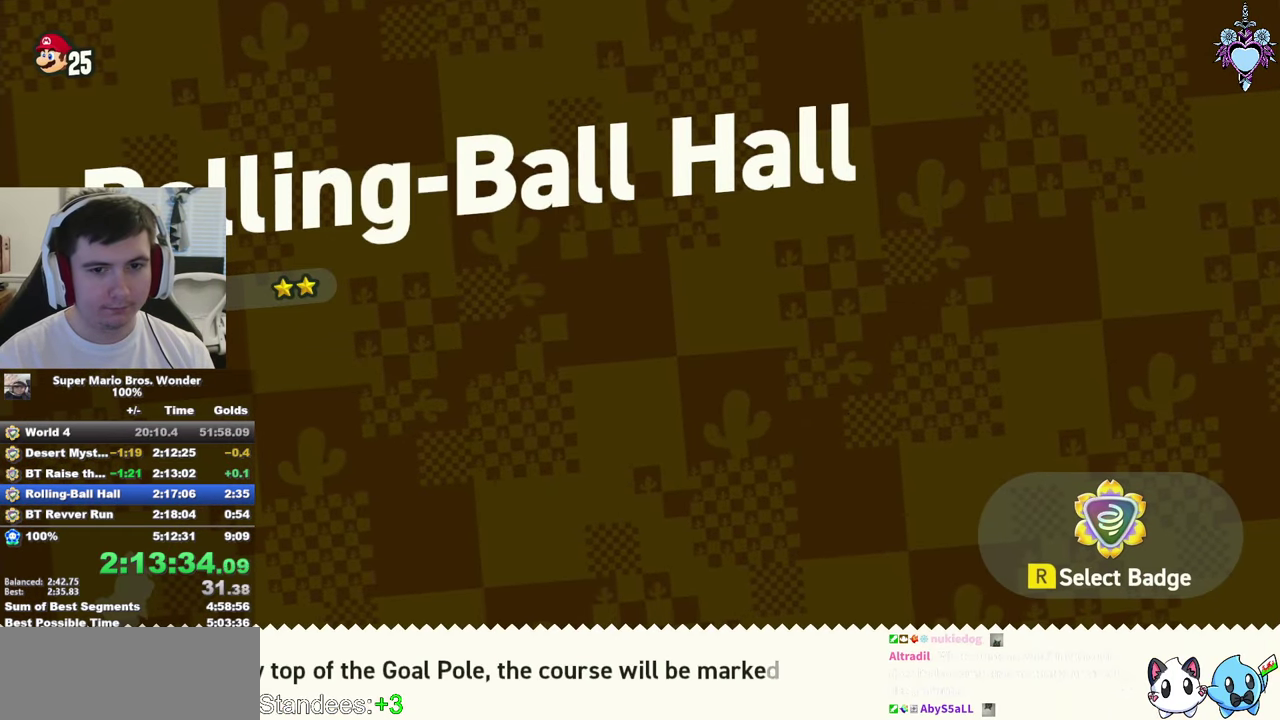
{"buttons": ["DPAD_LEFT"], "left_stick": "center", "right_stick": "center", "events": [[133, "R2", "up"], [316, "DPAD_LEFT", "down"], [400, "DPAD_LEFT", "up"], [466, "DPAD_LEFT", "down"]]}
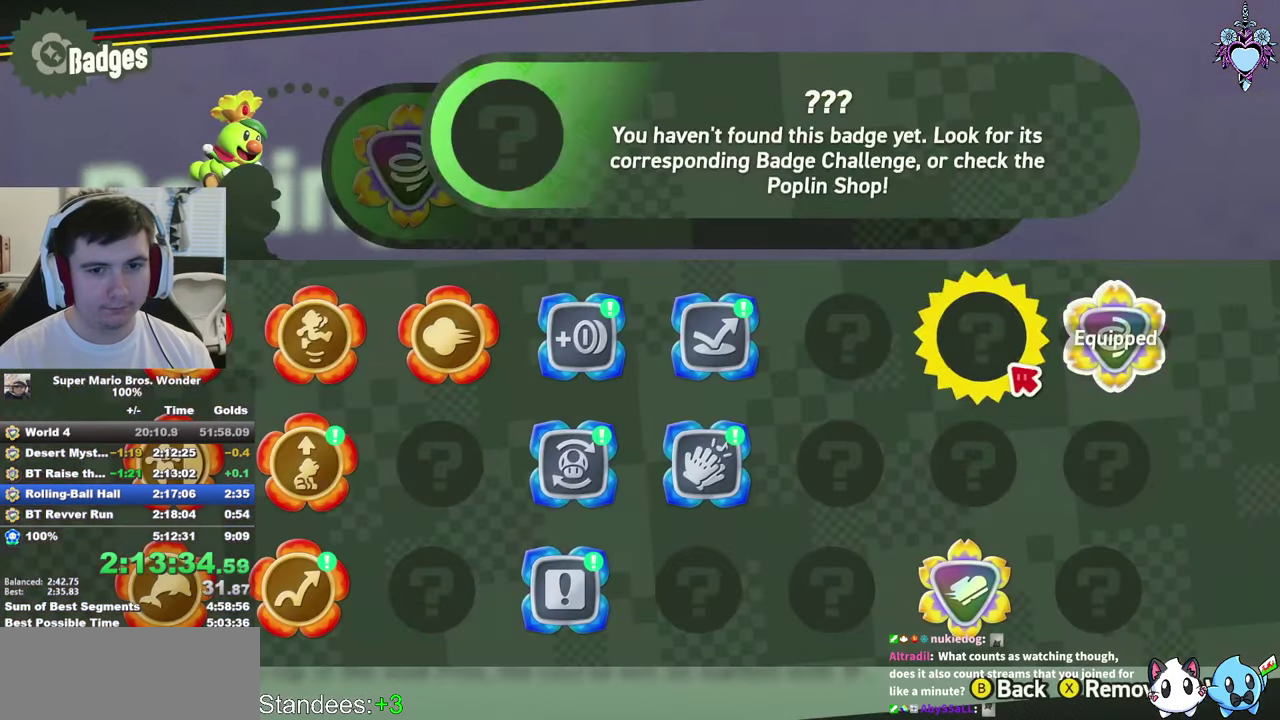
{"buttons": ["DPAD_RIGHT"], "left_stick": "center", "right_stick": "center", "events": [[50, "DPAD_LEFT", "up"], [133, "DPAD_DOWN", "down"], [216, "DPAD_DOWN", "up"], [266, "DPAD_DOWN", "down"], [366, "DPAD_DOWN", "up"], [466, "DPAD_RIGHT", "down"]]}
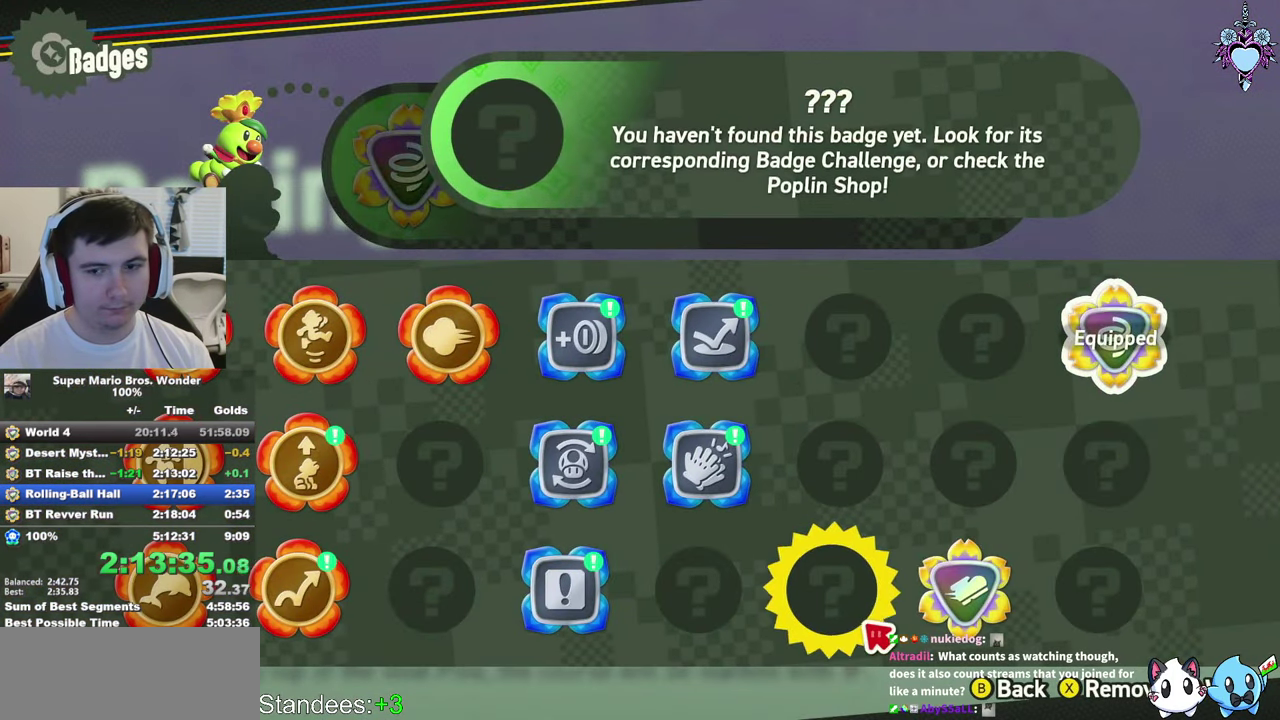
{"buttons": [], "left_stick": "center", "right_stick": "center", "events": [[16, "CIRCLE", "down"], [16, "DPAD_RIGHT", "up"], [100, "CIRCLE", "up"], [200, "CROSS", "down"], [300, "CROSS", "up"], [400, "CROSS", "down"], [466, "CROSS", "up"]]}
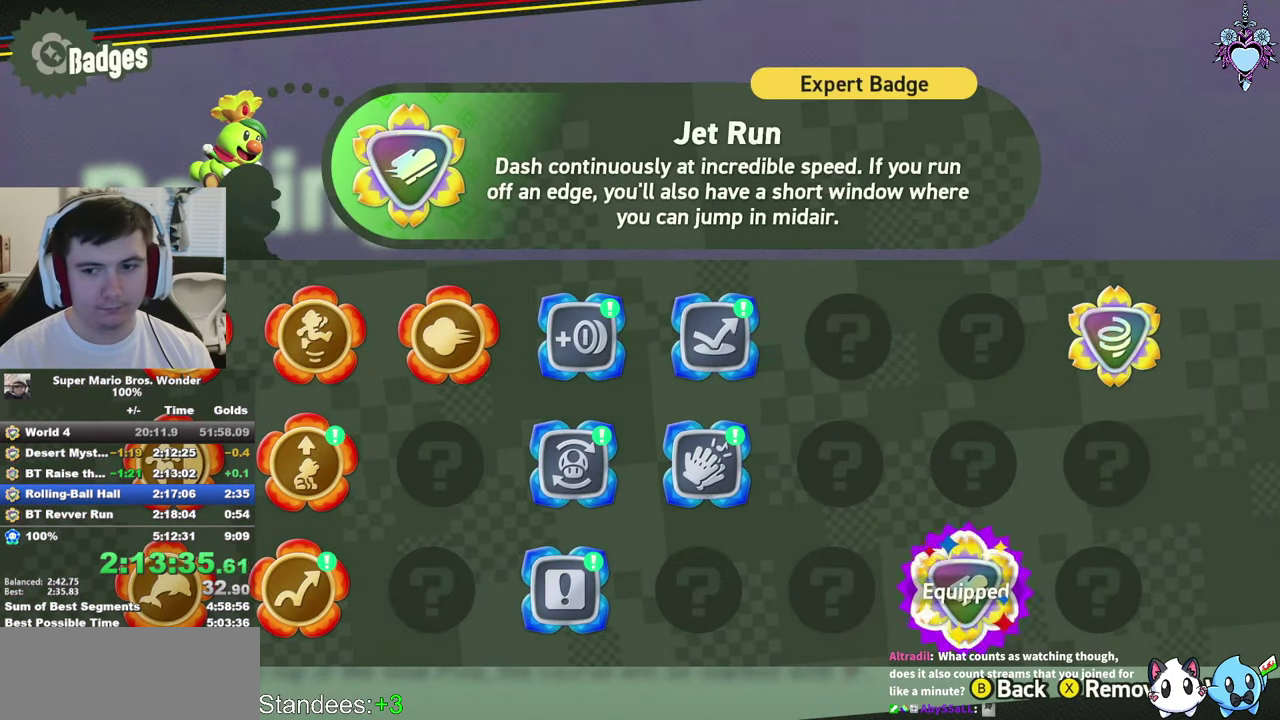
{"buttons": ["CROSS", "DPAD_RIGHT"], "left_stick": "center", "right_stick": "center", "events": [[50, "CROSS", "down"], [150, "CROSS", "up"], [200, "CROSS", "down"], [300, "CROSS", "up"], [300, "DPAD_RIGHT", "down"], [400, "CROSS", "down"]]}
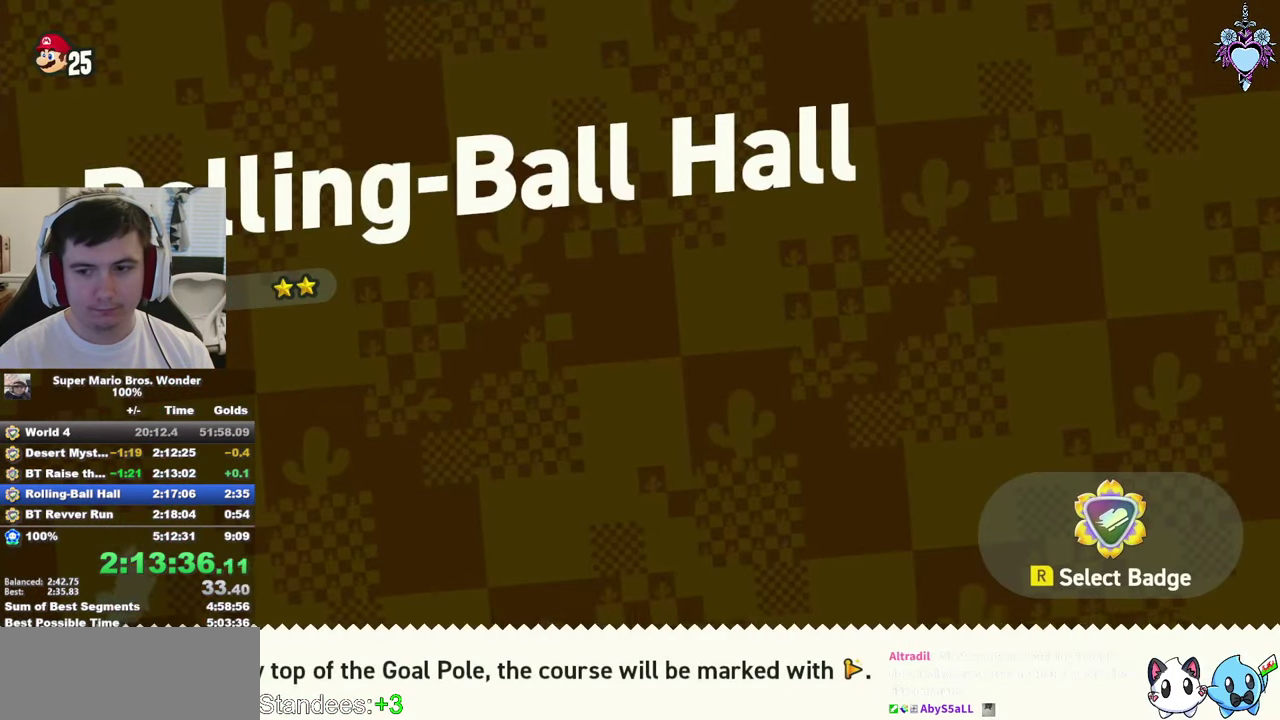
{"buttons": ["CROSS"], "left_stick": "center", "right_stick": "center", "events": [[116, "DPAD_RIGHT", "up"], [166, "CROSS", "up"], [233, "CROSS", "down"], [350, "CROSS", "up"], [350, "DPAD_RIGHT", "down"], [433, "CROSS", "down"], [433, "DPAD_RIGHT", "up"]]}
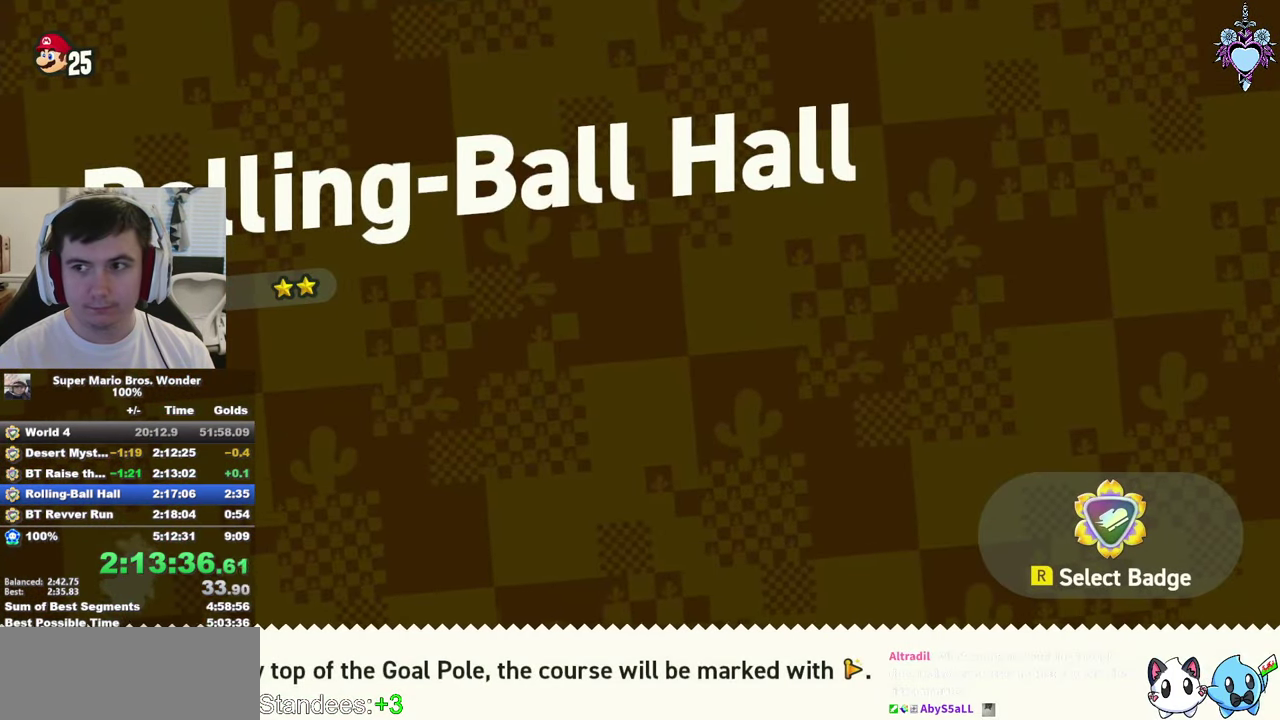
{"buttons": ["CROSS", "DPAD_RIGHT"], "left_stick": "center", "right_stick": "center", "events": [[50, "CROSS", "up"], [100, "CROSS", "down"], [200, "CROSS", "up"], [200, "DPAD_RIGHT", "down"], [266, "CROSS", "down"], [383, "CROSS", "up"], [483, "CROSS", "down"]]}
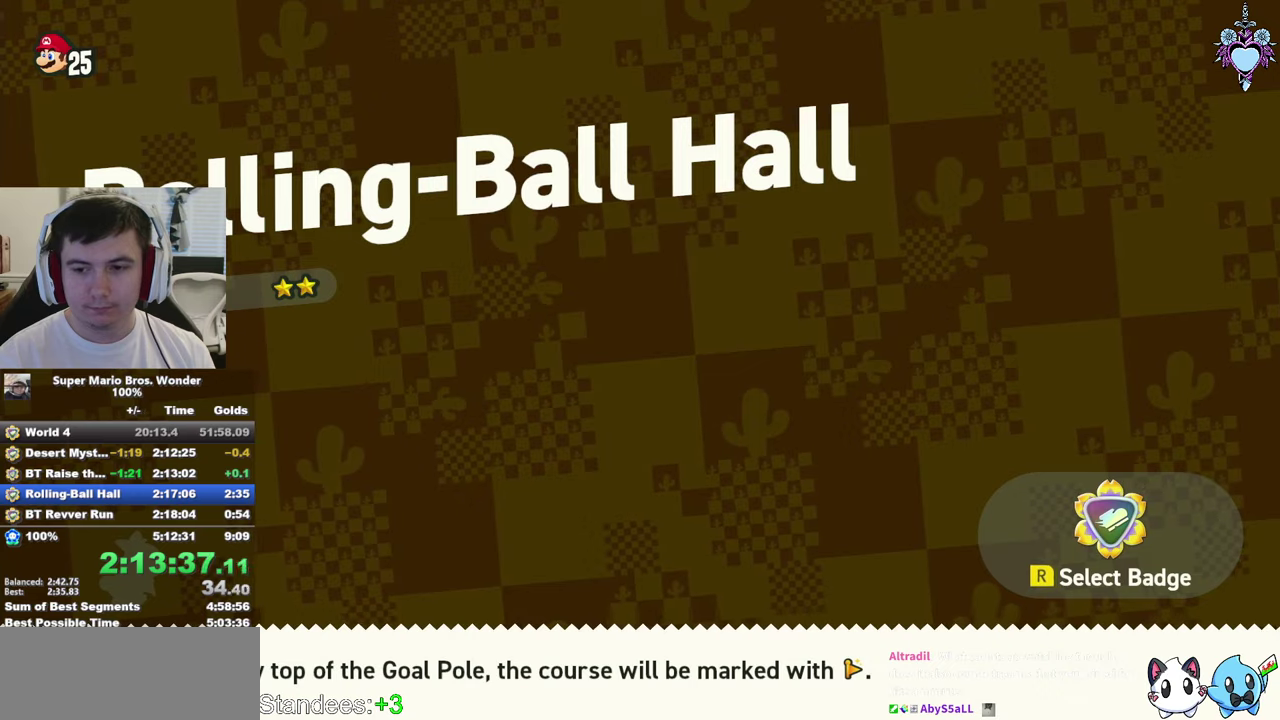
{"buttons": ["CROSS", "DPAD_RIGHT"], "left_stick": "center", "right_stick": "center", "events": [[33, "CROSS", "up"], [117, "CROSS", "down"], [200, "CROSS", "up"], [267, "CROSS", "down"], [383, "CROSS", "up"], [433, "CROSS", "down"]]}
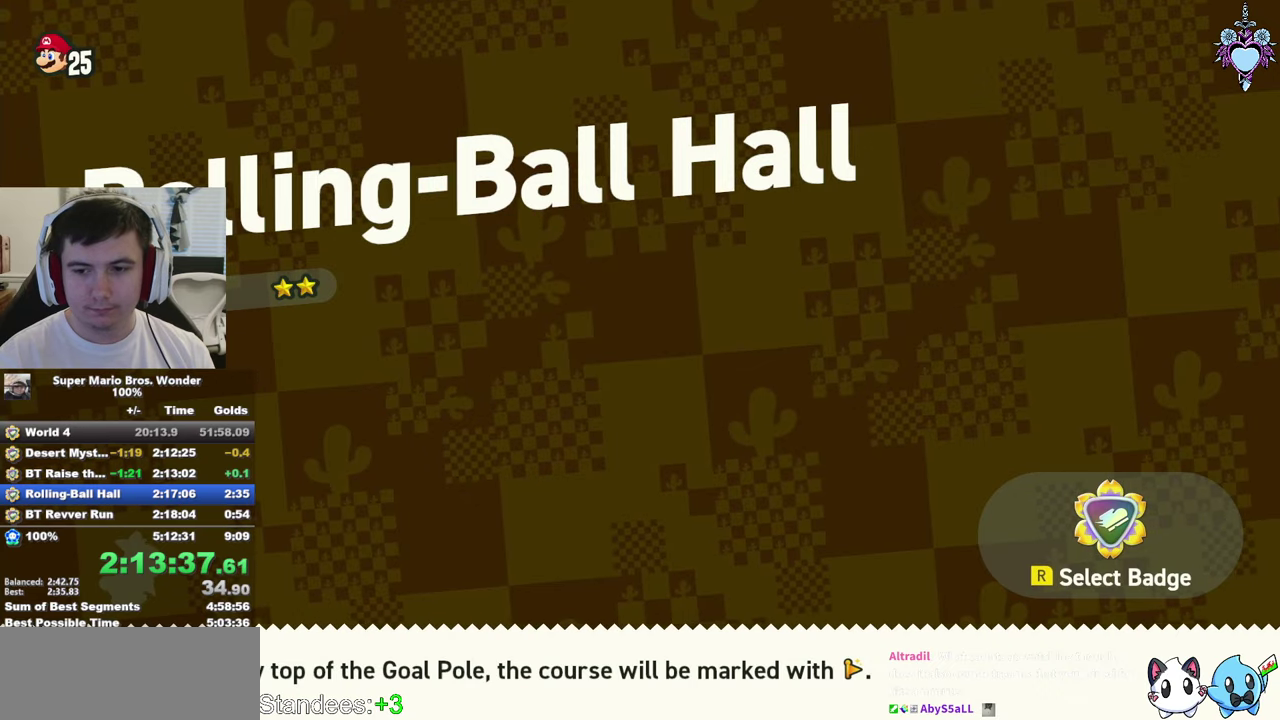
{"buttons": ["CROSS", "DPAD_RIGHT"], "left_stick": "center", "right_stick": "center", "events": [[33, "CROSS", "up"], [117, "CROSS", "down"], [200, "CROSS", "up"], [317, "CROSS", "down"], [367, "CROSS", "up"], [433, "CROSS", "down"]]}
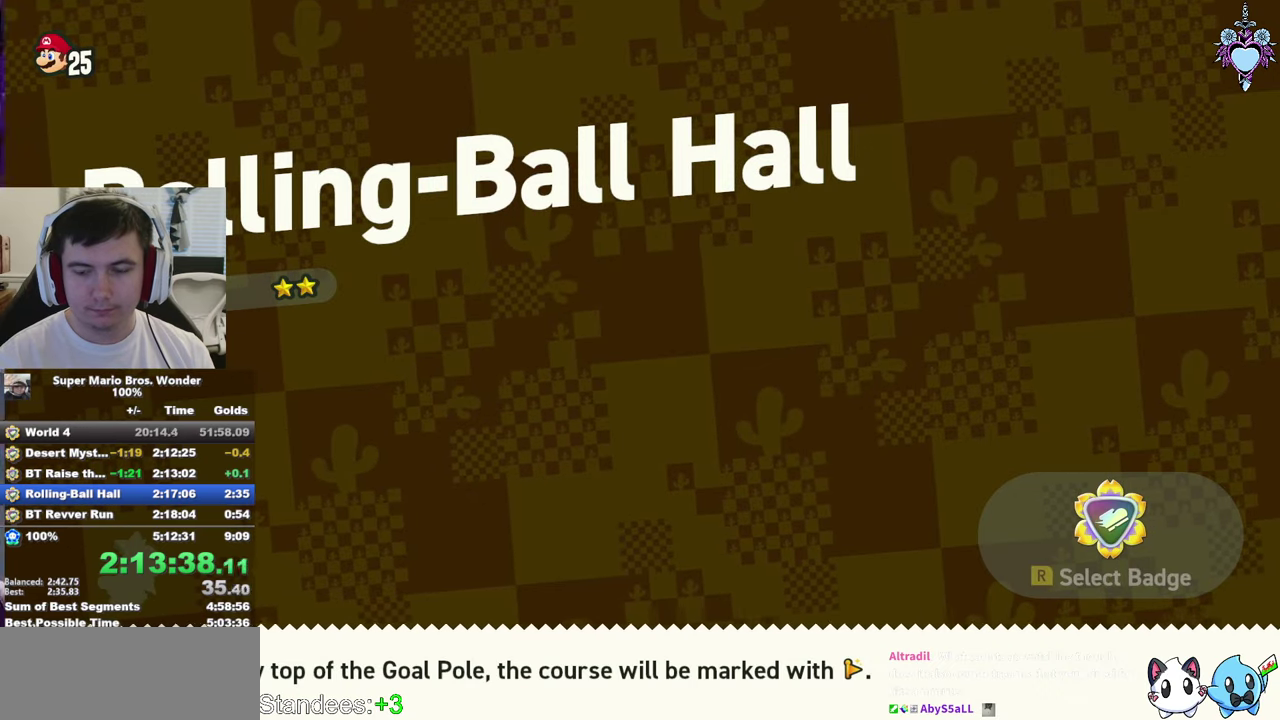
{"buttons": ["SQUARE", "DPAD_RIGHT"], "left_stick": "center", "right_stick": "center", "events": [[50, "CROSS", "up"], [133, "CROSS", "down"], [233, "CROSS", "up"], [283, "CROSS", "down"], [350, "DPAD_RIGHT", "up"], [400, "DPAD_RIGHT", "down"], [417, "CROSS", "up"], [417, "SQUARE", "down"]]}
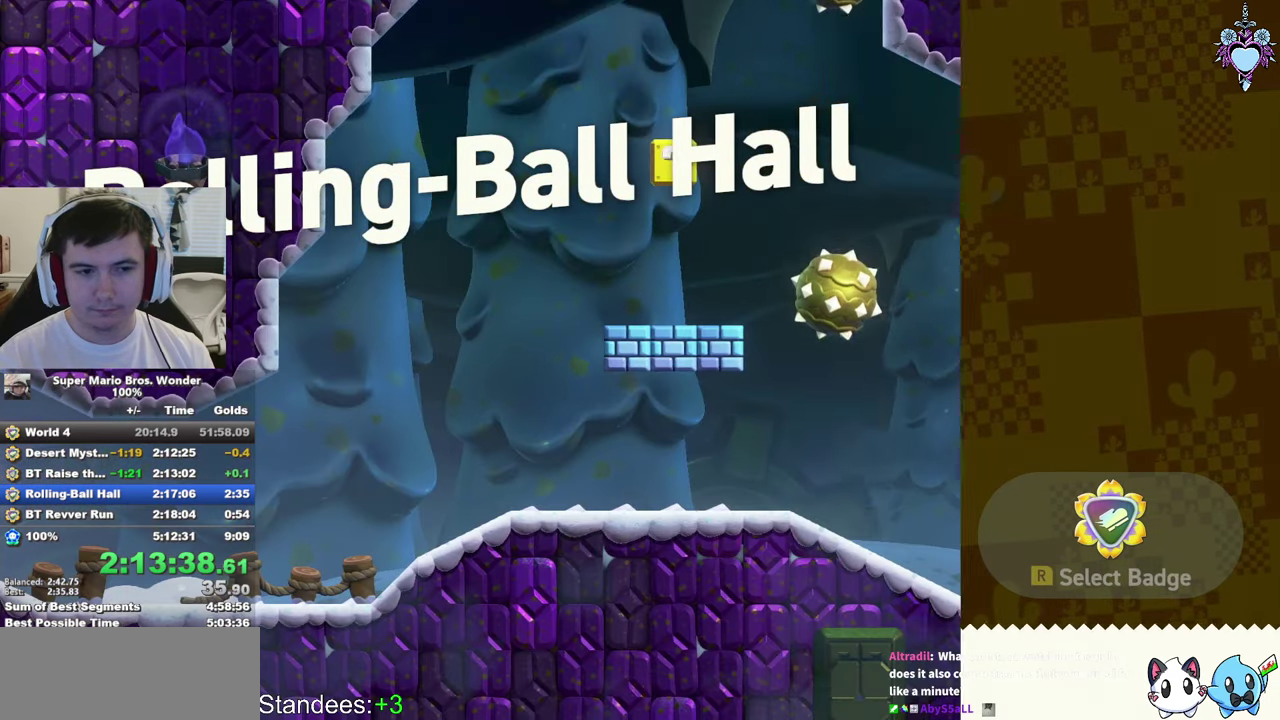
{"buttons": ["SQUARE", "DPAD_RIGHT"], "left_stick": "center", "right_stick": "center", "events": []}
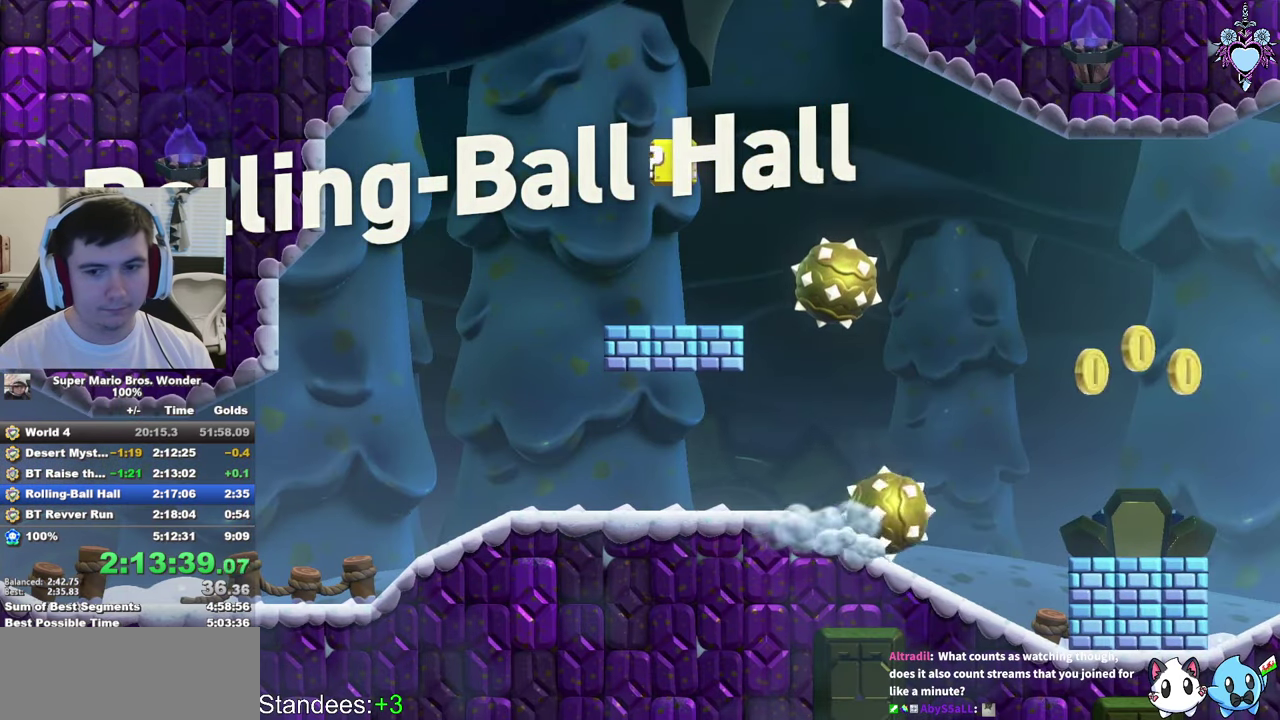
{"buttons": ["SQUARE", "DPAD_RIGHT"], "left_stick": "center", "right_stick": "center", "events": []}
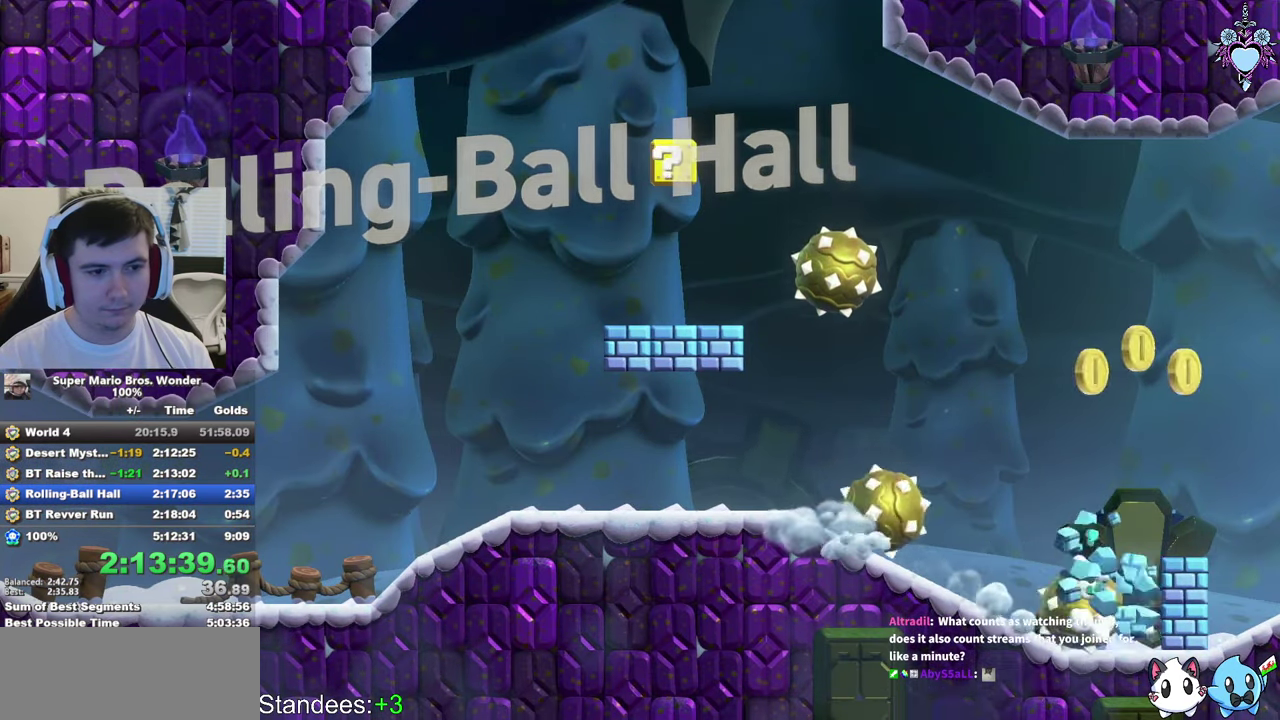
{"buttons": ["SQUARE", "DPAD_RIGHT"], "left_stick": "center", "right_stick": "center", "events": []}
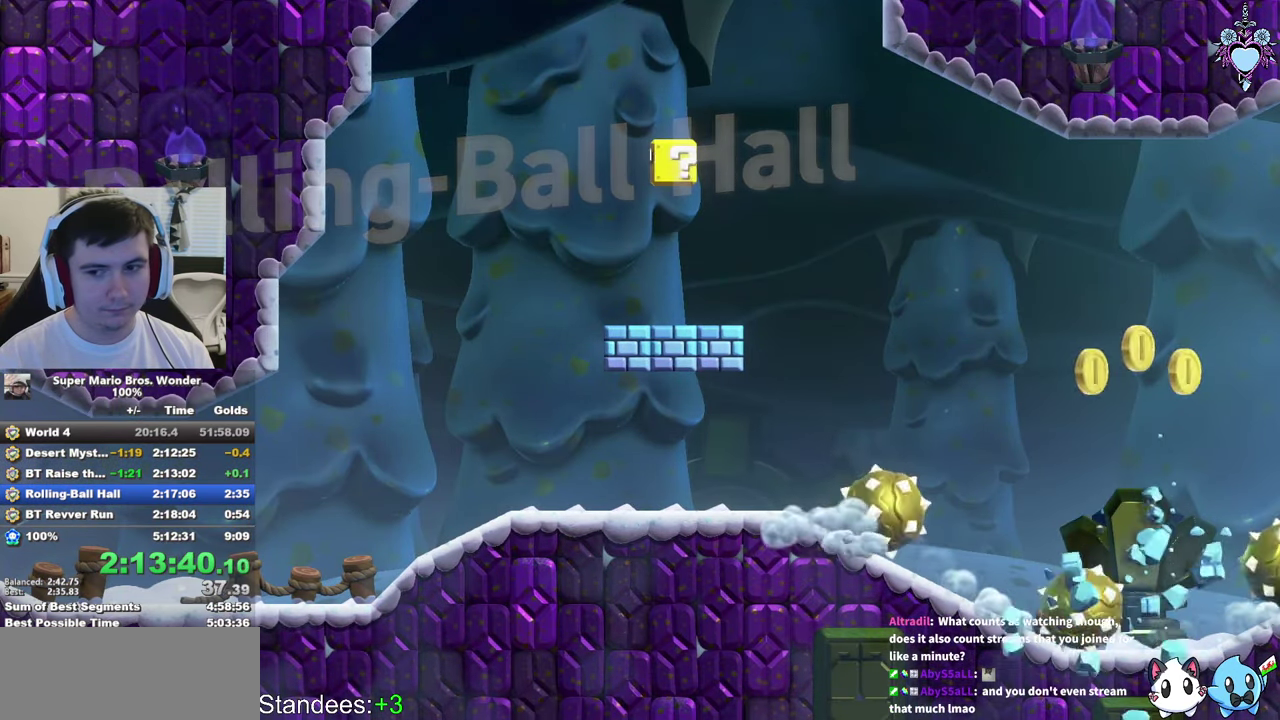
{"buttons": ["SQUARE", "DPAD_RIGHT"], "left_stick": "center", "right_stick": "center", "events": []}
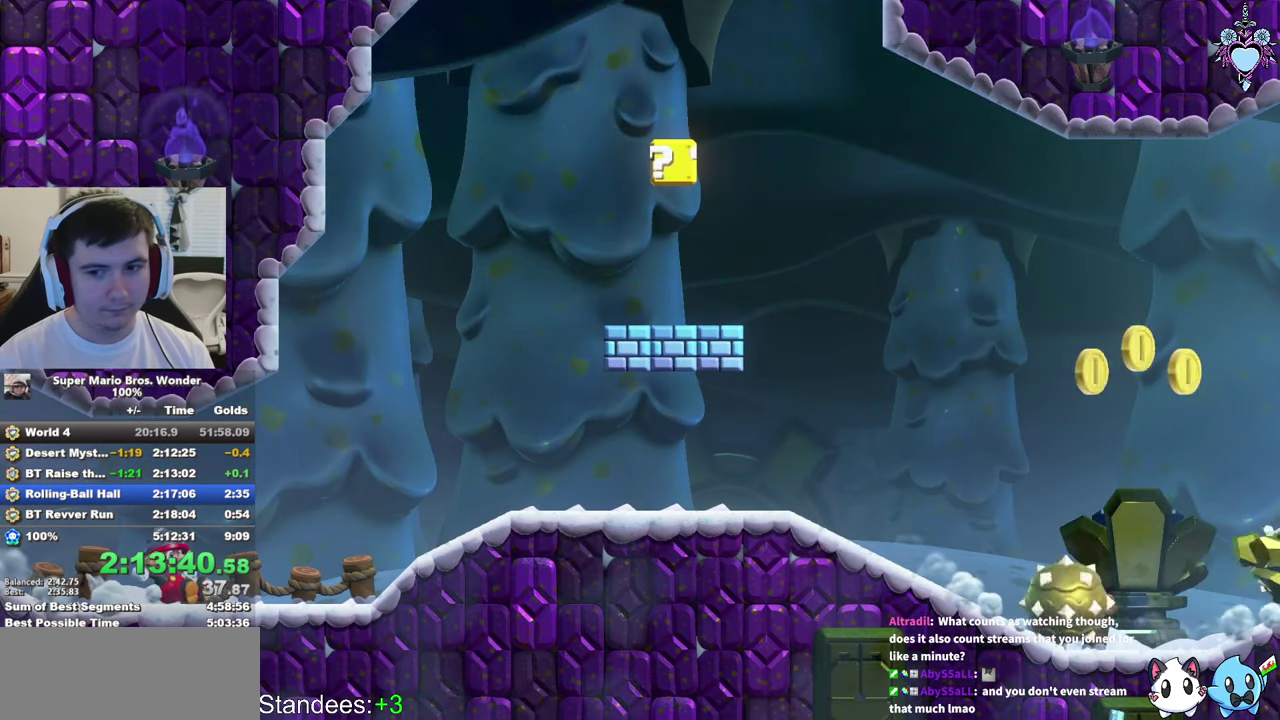
{"buttons": ["SQUARE", "DPAD_RIGHT"], "left_stick": "center", "right_stick": "center", "events": []}
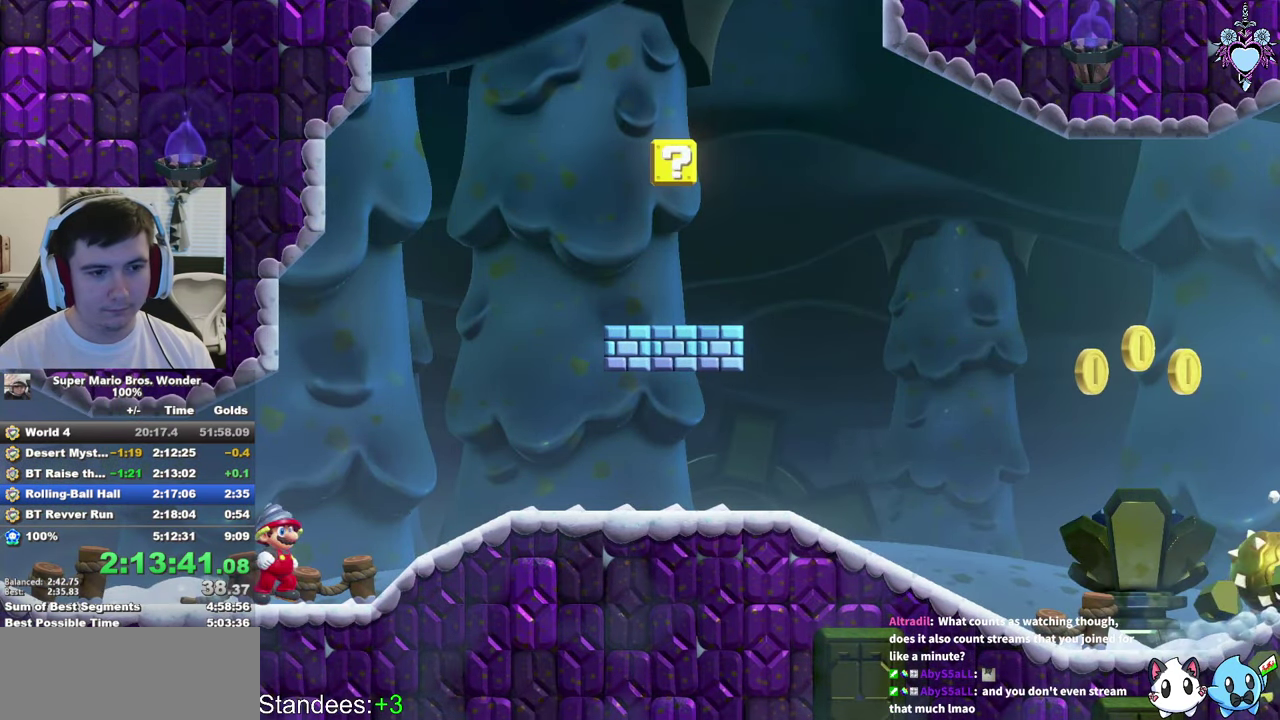
{"buttons": ["SQUARE", "DPAD_RIGHT"], "left_stick": "center", "right_stick": "center", "events": [[17, "CROSS", "down"], [250, "CROSS", "up"]]}
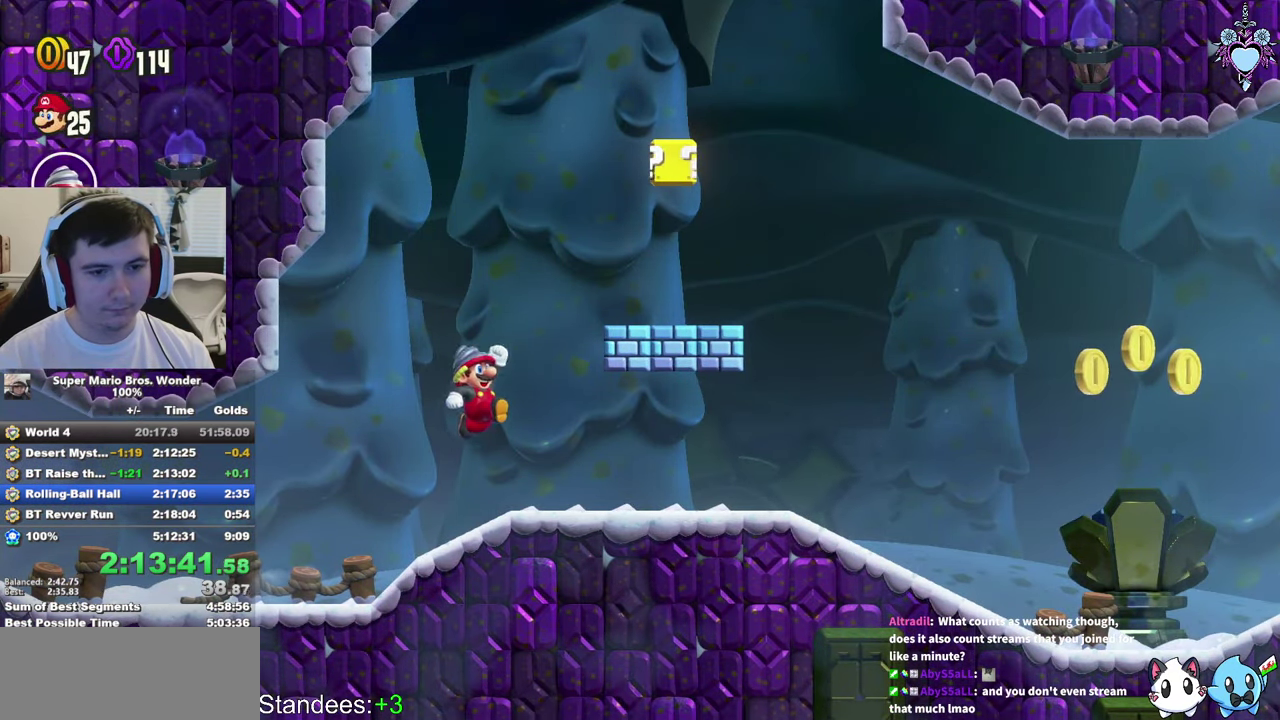
{"buttons": ["SQUARE", "DPAD_RIGHT"], "left_stick": "center", "right_stick": "center", "events": [[50, "DPAD_DOWN", "down"], [183, "DPAD_DOWN", "up"], [250, "DPAD_RIGHT", "up"], [417, "DPAD_RIGHT", "down"]]}
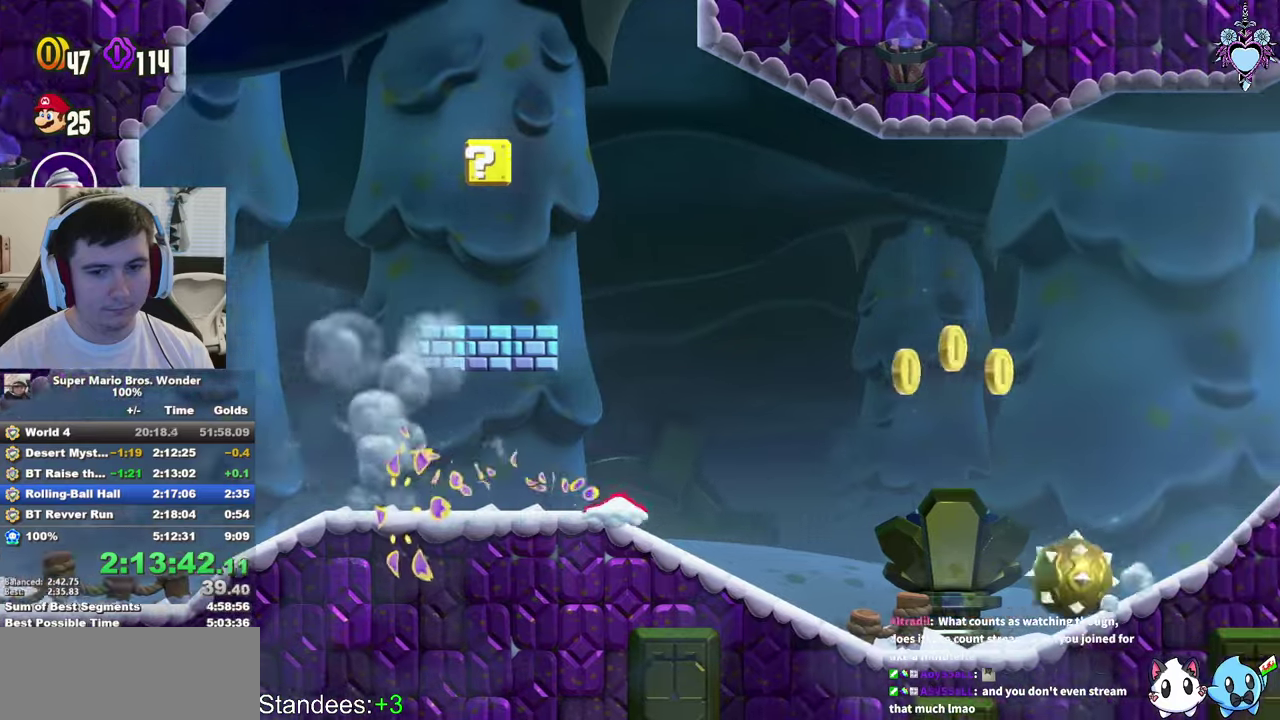
{"buttons": ["SQUARE", "DPAD_RIGHT"], "left_stick": "center", "right_stick": "center", "events": []}
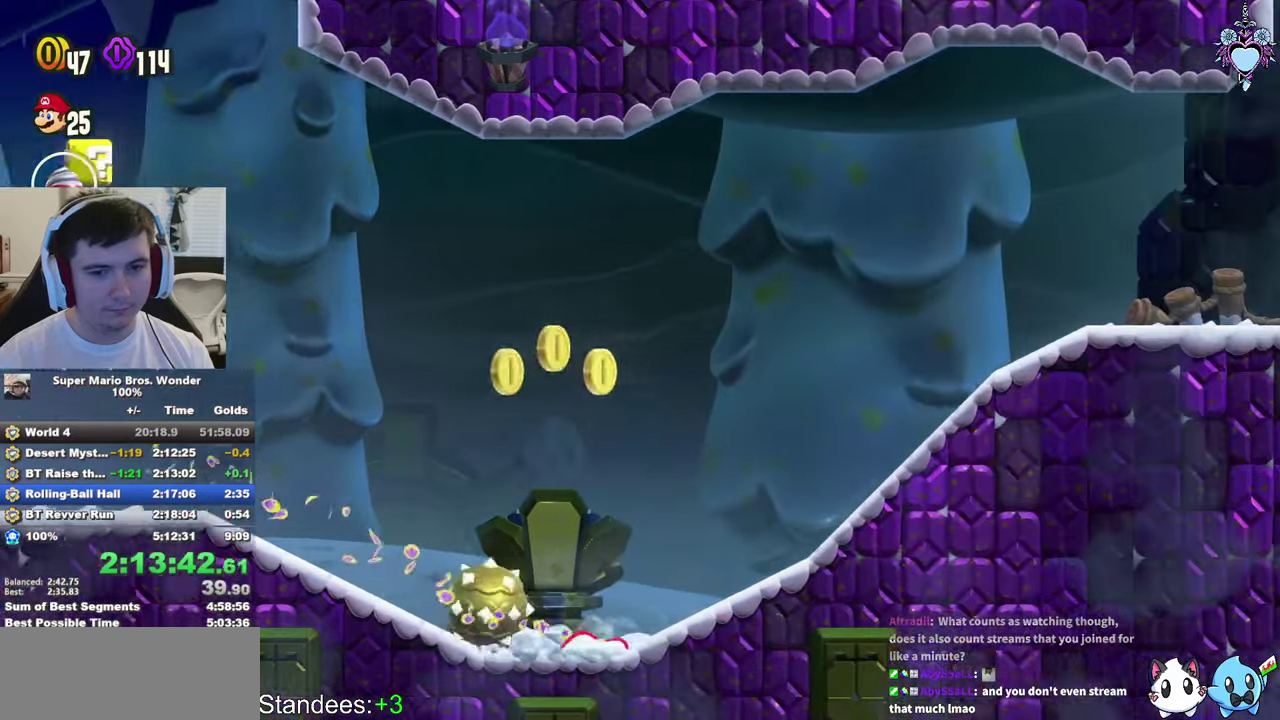
{"buttons": ["SQUARE", "DPAD_RIGHT"], "left_stick": "center", "right_stick": "center", "events": [[34, "CROSS", "down"], [484, "CROSS", "up"]]}
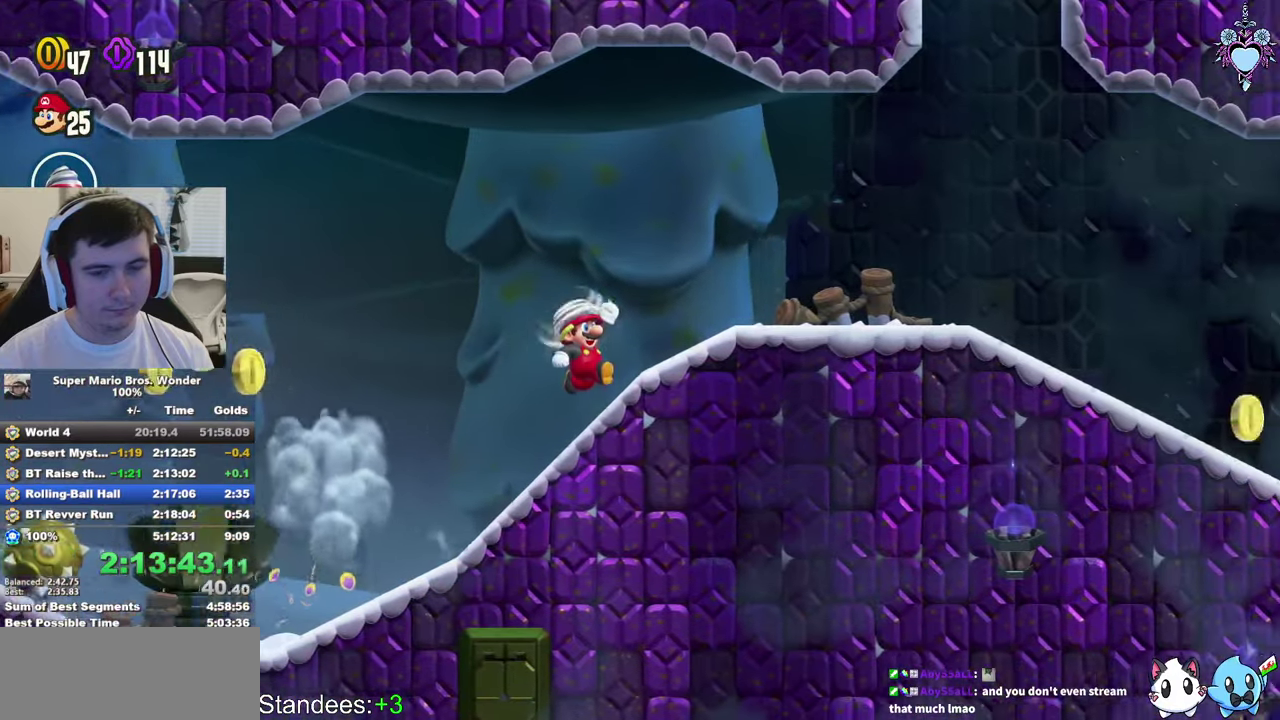
{"buttons": ["SQUARE", "DPAD_RIGHT"], "left_stick": "center", "right_stick": "center", "events": []}
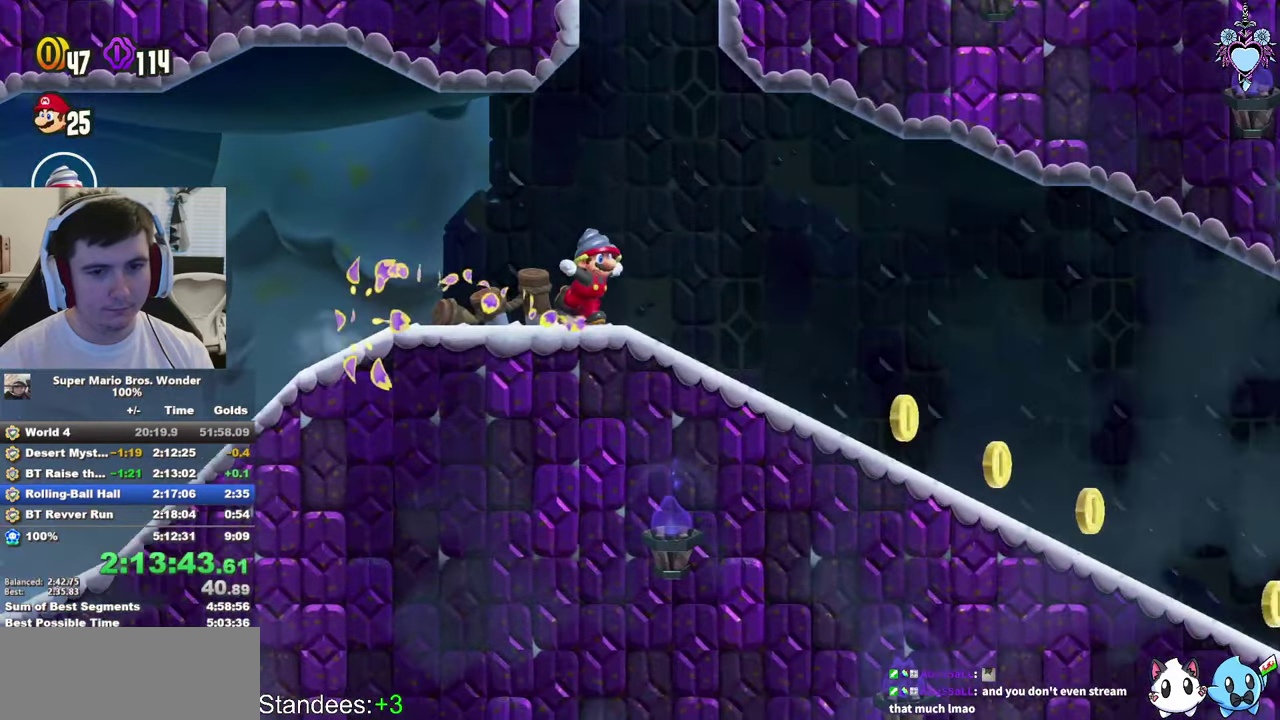
{"buttons": ["SQUARE", "DPAD_RIGHT"], "left_stick": "center", "right_stick": "center", "events": []}
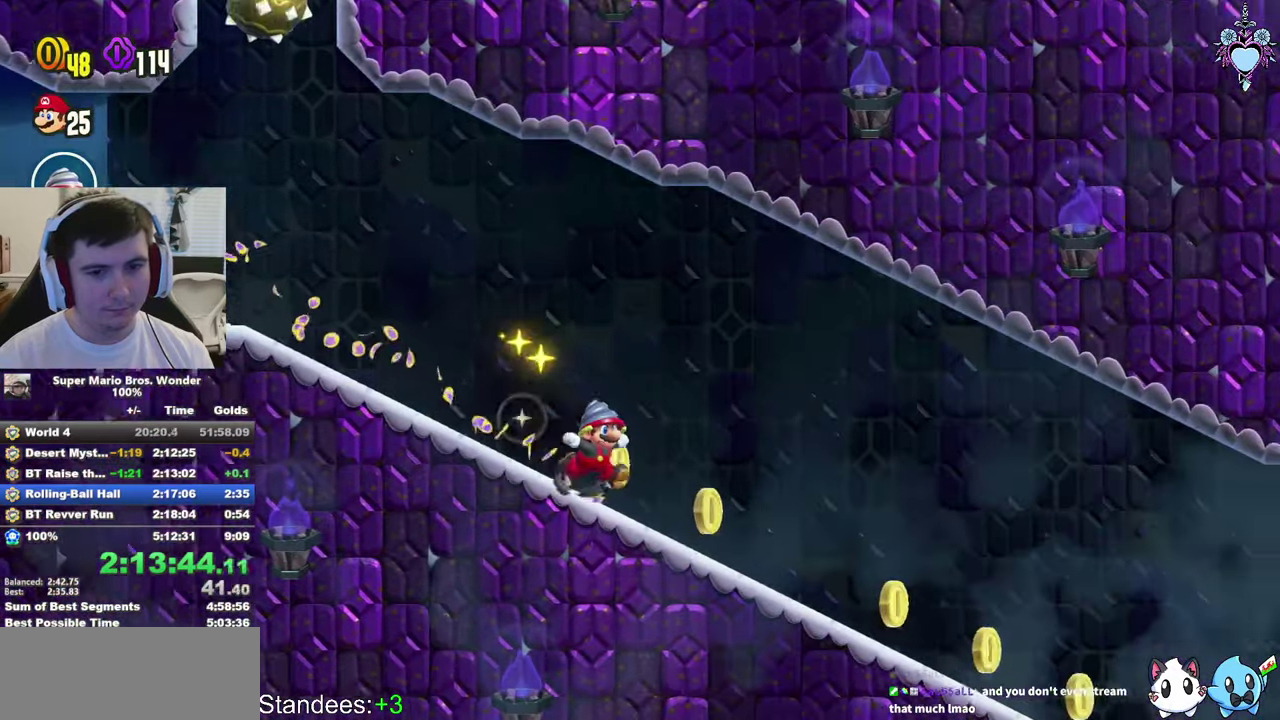
{"buttons": ["SQUARE", "DPAD_RIGHT"], "left_stick": "center", "right_stick": "center", "events": []}
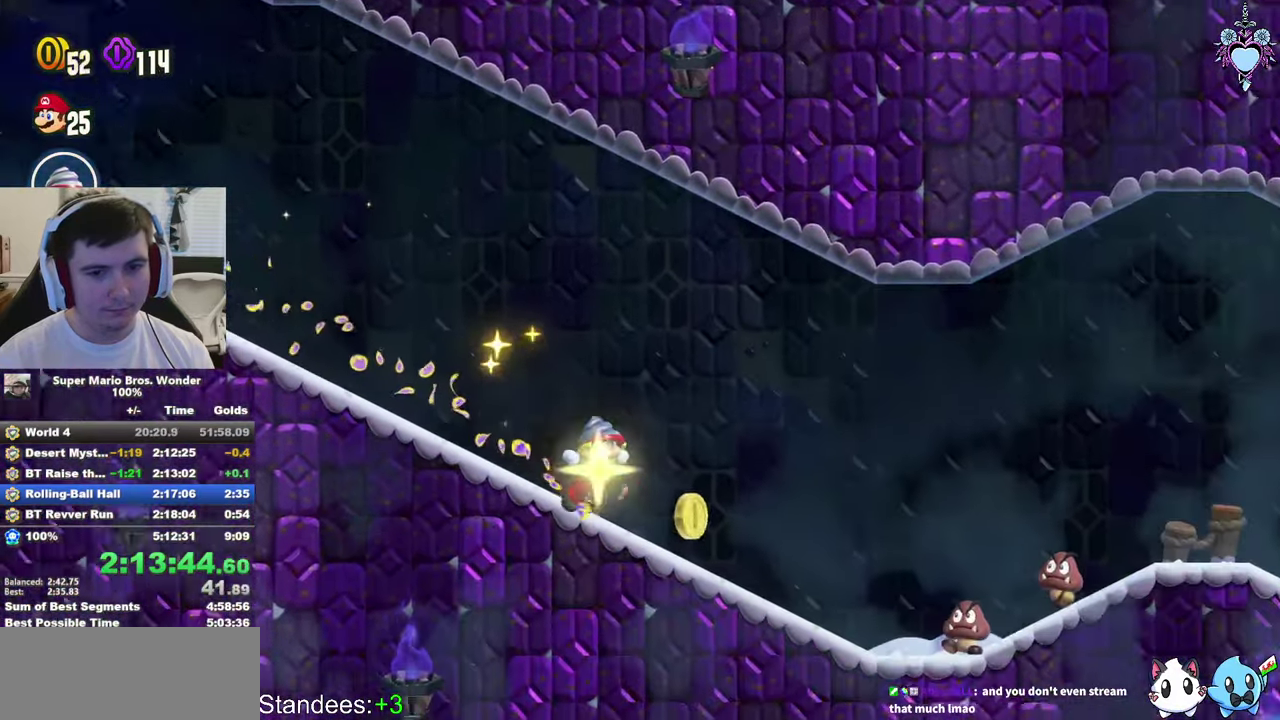
{"buttons": ["SQUARE", "DPAD_RIGHT"], "left_stick": "center", "right_stick": "center", "events": [[67, "DPAD_DOWN", "down"], [134, "DPAD_DOWN", "up"]]}
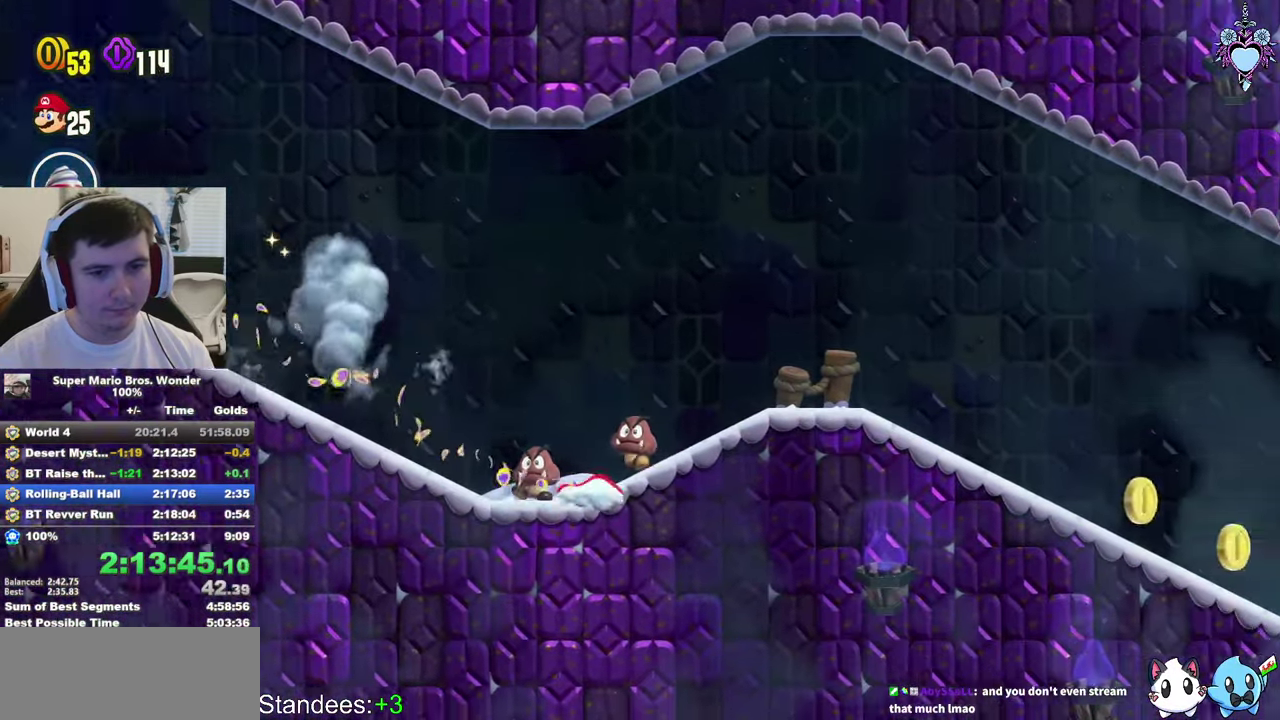
{"buttons": ["SQUARE", "DPAD_RIGHT"], "left_stick": "center", "right_stick": "center", "events": []}
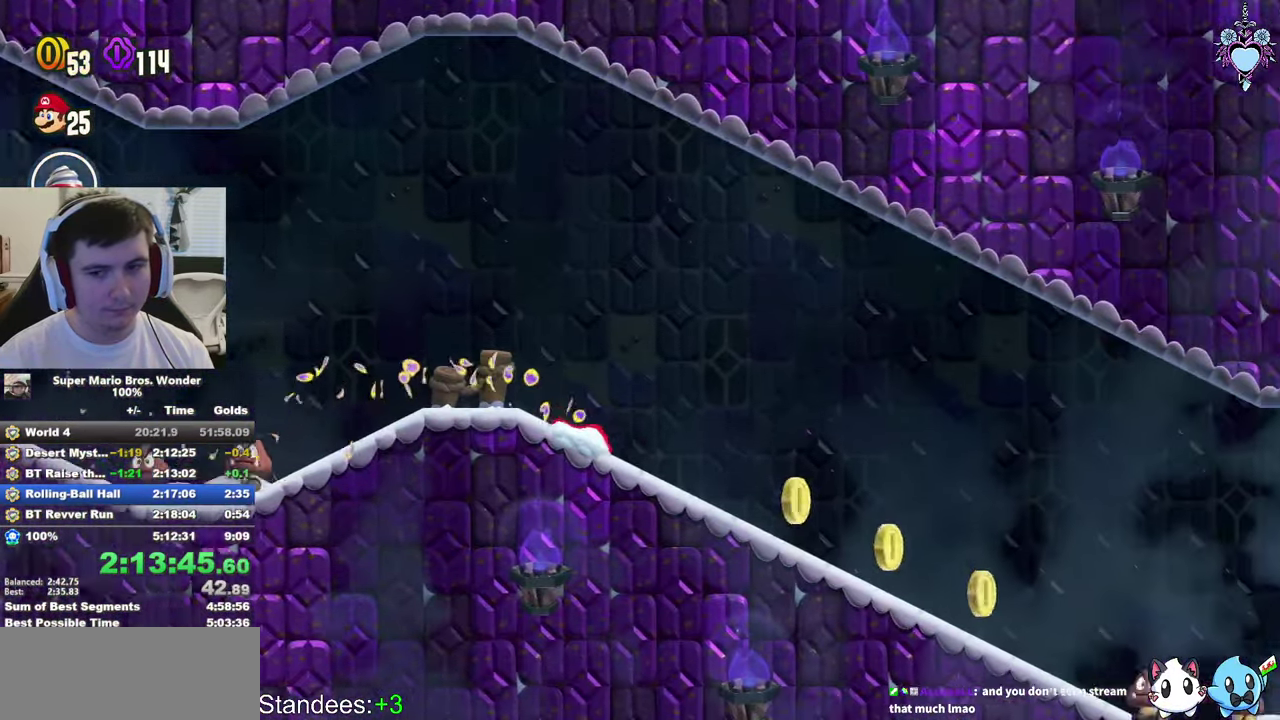
{"buttons": ["SQUARE", "DPAD_RIGHT"], "left_stick": "center", "right_stick": "center", "events": []}
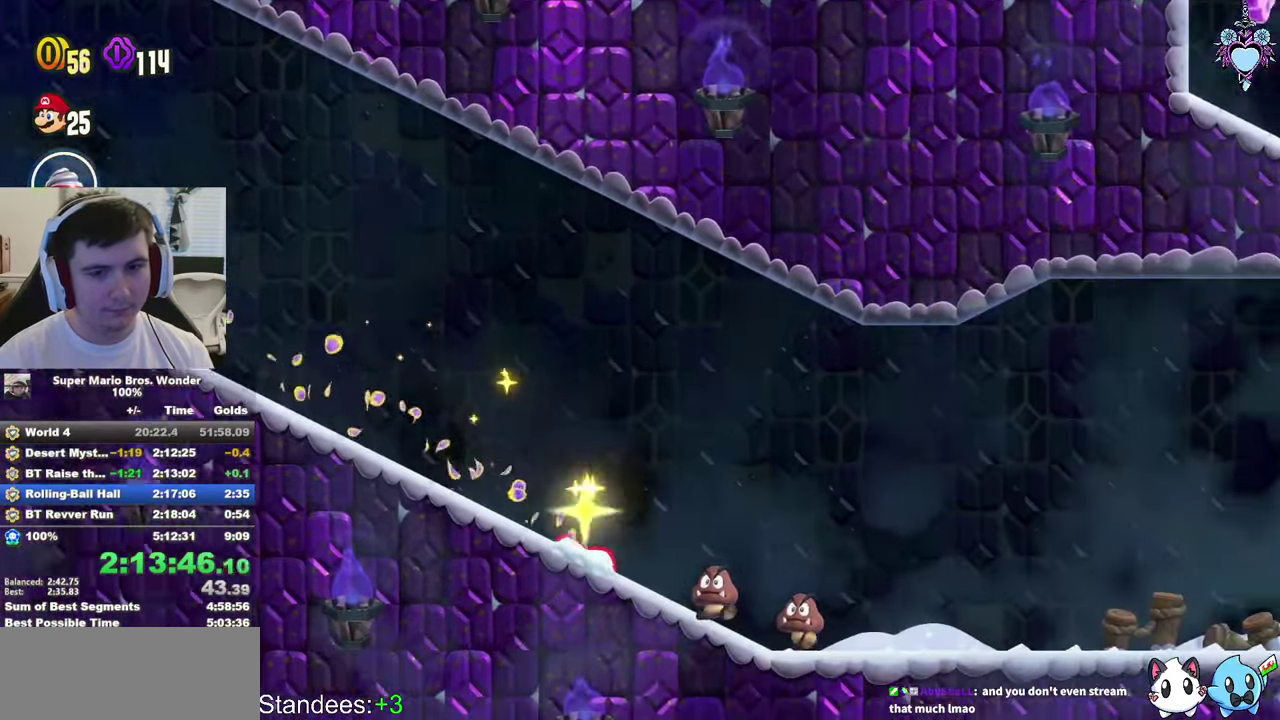
{"buttons": ["SQUARE", "DPAD_RIGHT"], "left_stick": "center", "right_stick": "center", "events": []}
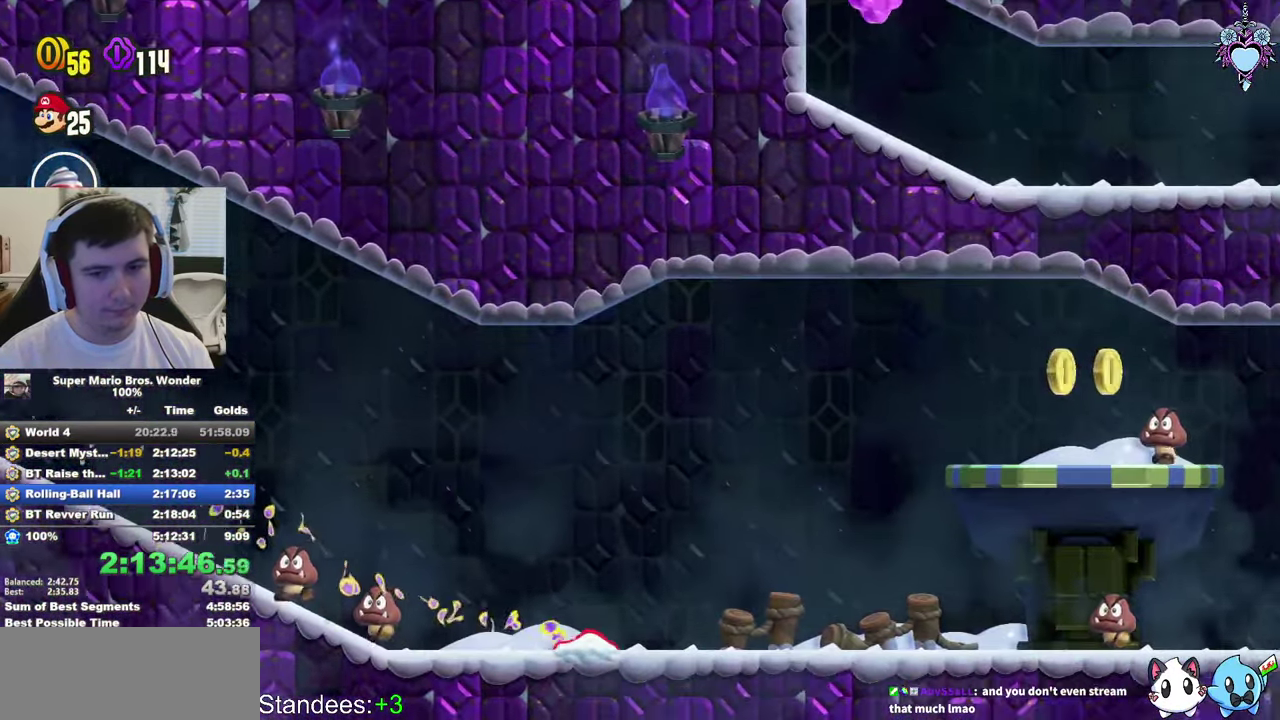
{"buttons": ["SQUARE", "DPAD_RIGHT"], "left_stick": "center", "right_stick": "center", "events": []}
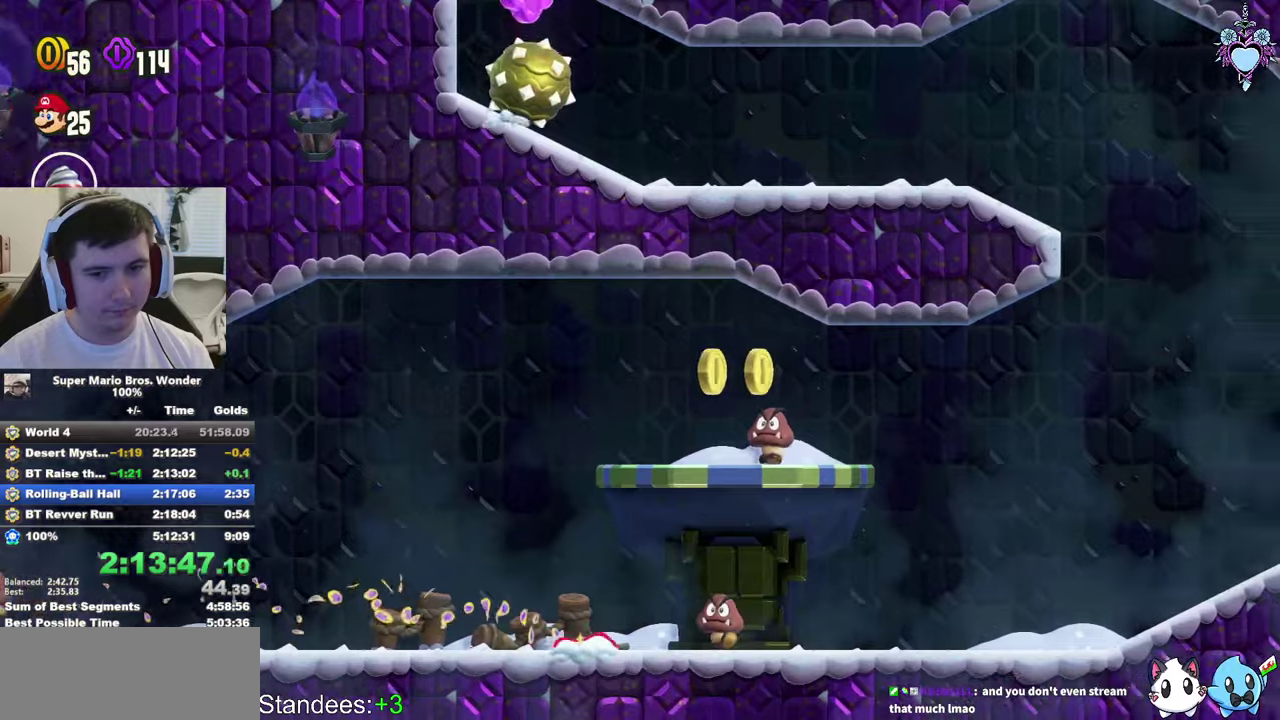
{"buttons": ["SQUARE", "DPAD_RIGHT"], "left_stick": "center", "right_stick": "center", "events": []}
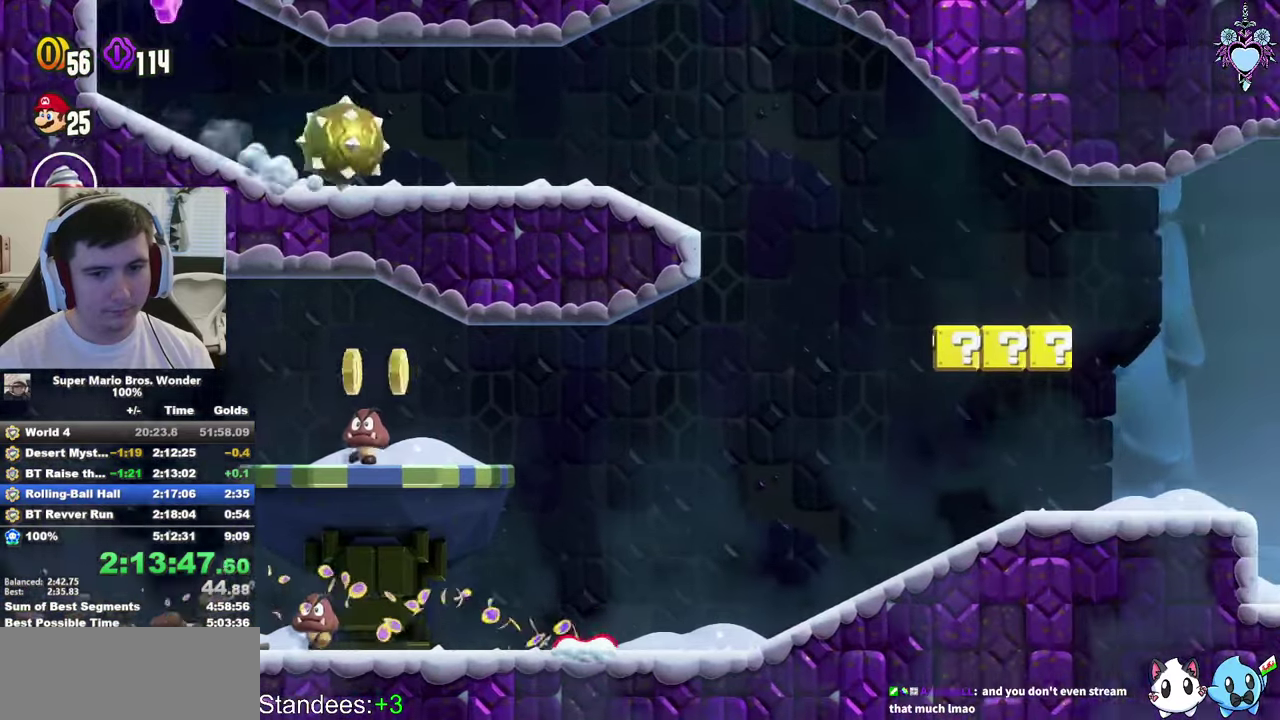
{"buttons": ["SQUARE", "DPAD_RIGHT"], "left_stick": "center", "right_stick": "center", "events": [[16, "CROSS", "down"], [200, "CROSS", "up"]]}